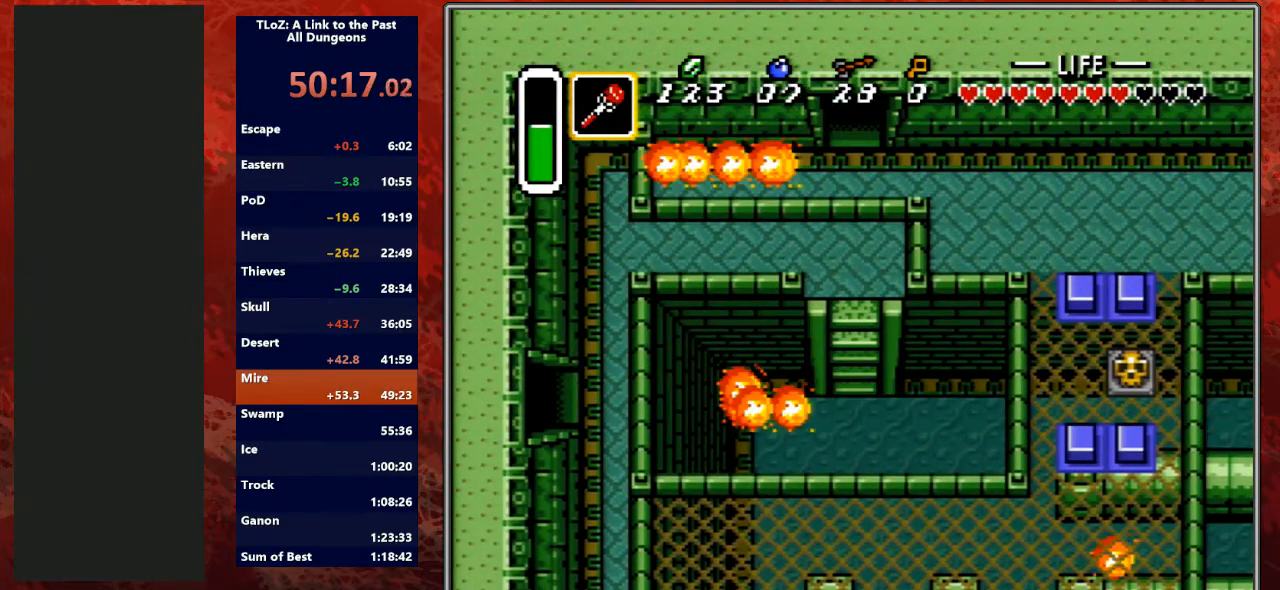
Gameplay with a controller (Nintendo layout); each line is a JSON object with the inputs held at the frame after it. "events" lists button and stick changes between this image and that frame as [ms after this image, input, new state], when the widget could be followed in between. Not read: L3 R3.
{"buttons": [], "events": [[333, "DPAD_LEFT", "up"]]}
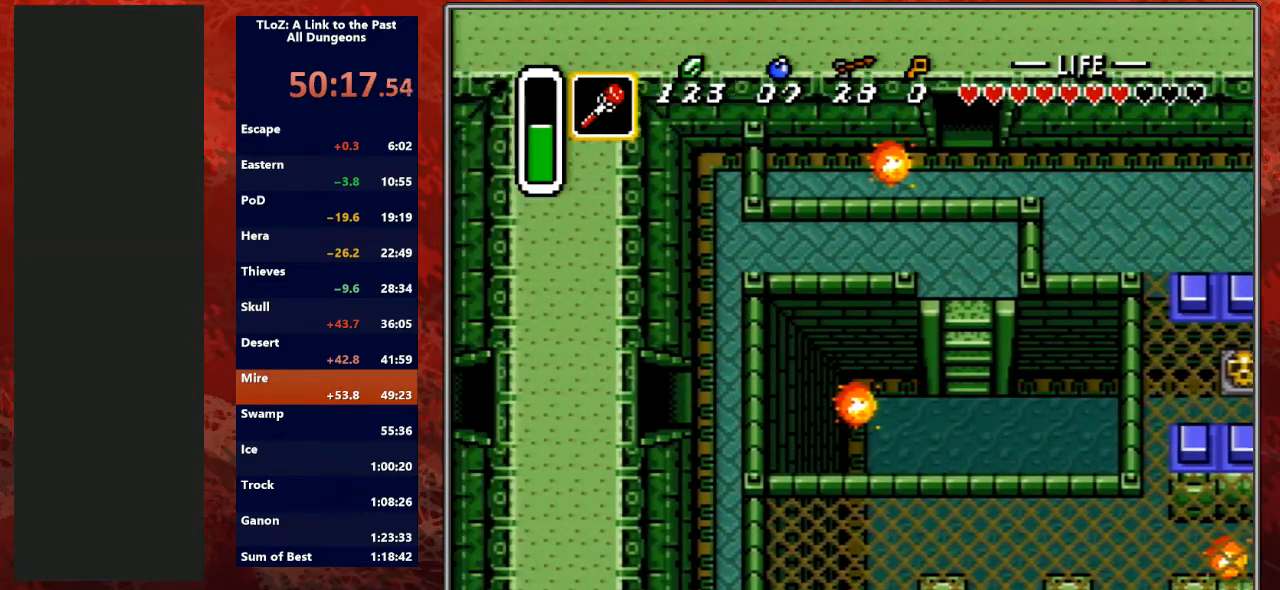
{"buttons": ["R1", "DPAD_LEFT"], "events": [[100, "DPAD_LEFT", "down"], [500, "R1", "down"]]}
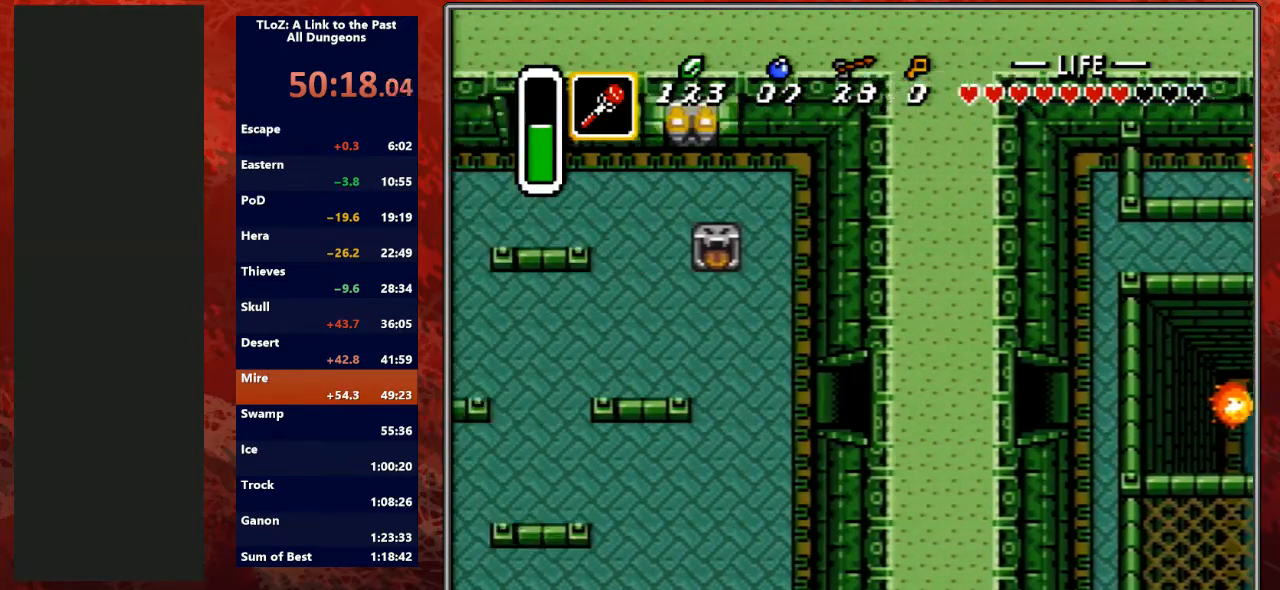
{"buttons": ["DPAD_LEFT"], "events": [[33, "R1", "up"]]}
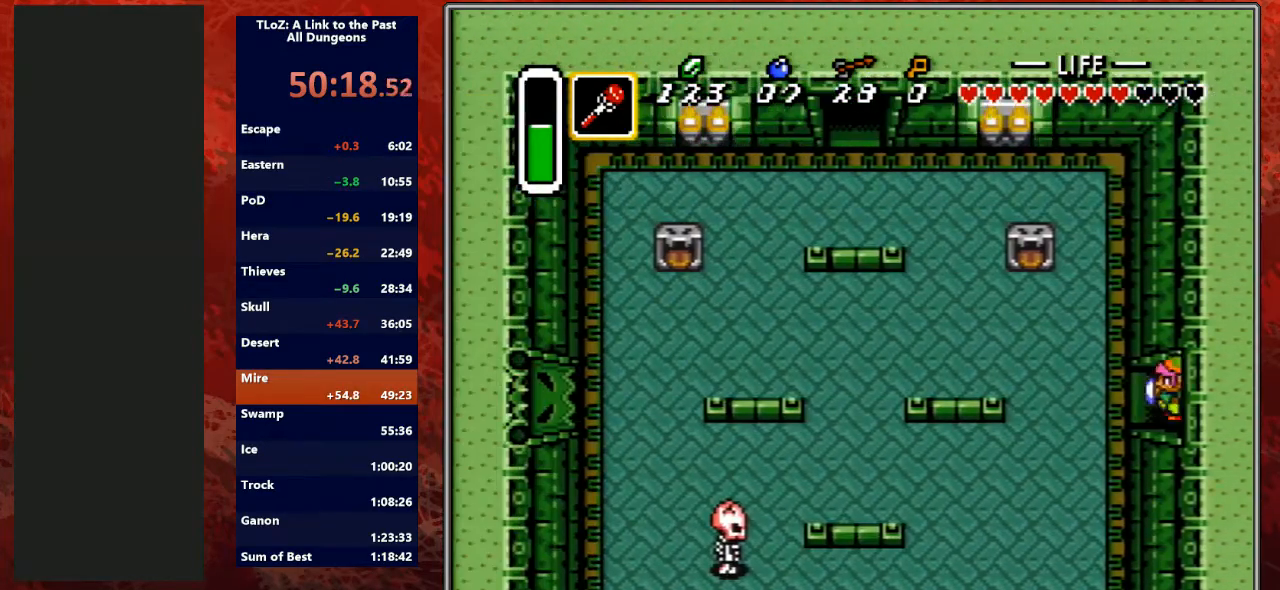
{"buttons": ["DPAD_UP", "DPAD_LEFT"], "events": [[233, "DPAD_LEFT", "up"], [233, "X", "down"], [300, "DPAD_LEFT", "down"], [300, "X", "up"], [433, "DPAD_UP", "down"]]}
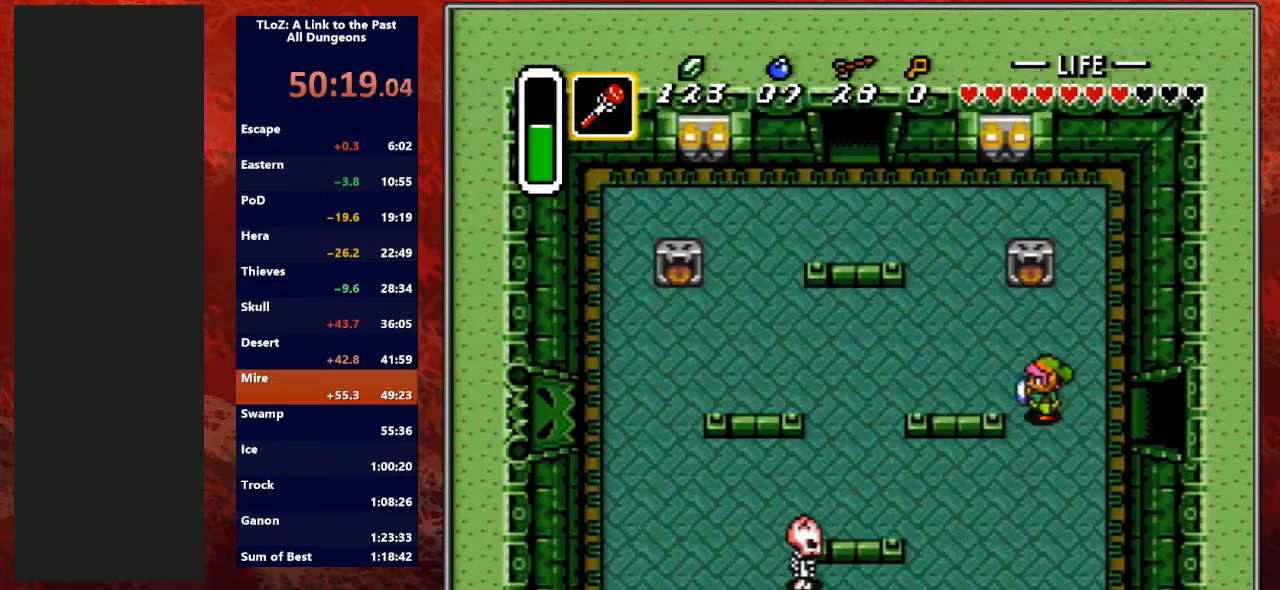
{"buttons": ["DPAD_UP", "DPAD_LEFT"], "events": []}
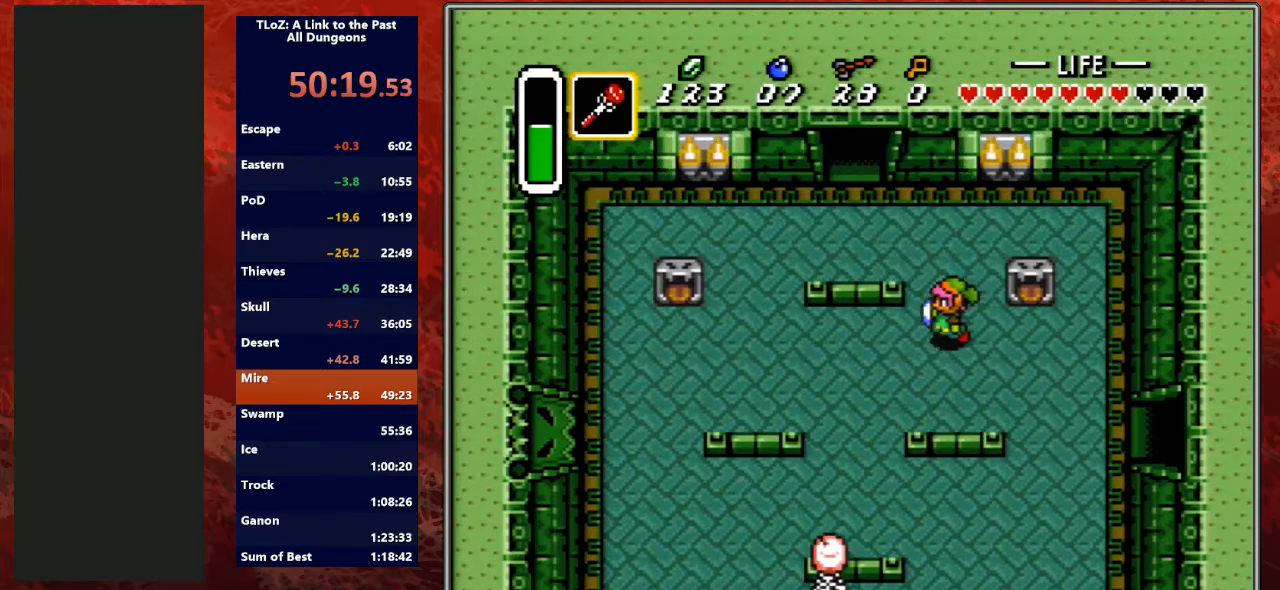
{"buttons": ["DPAD_UP", "DPAD_LEFT"], "events": []}
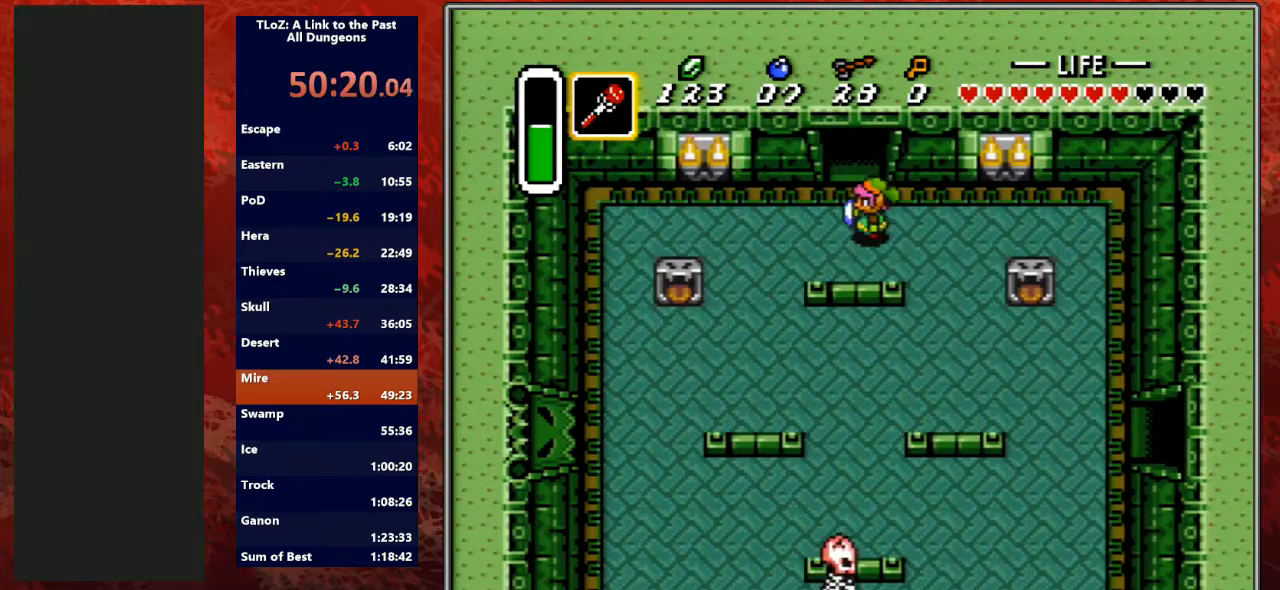
{"buttons": ["DPAD_UP"], "events": [[100, "DPAD_LEFT", "up"]]}
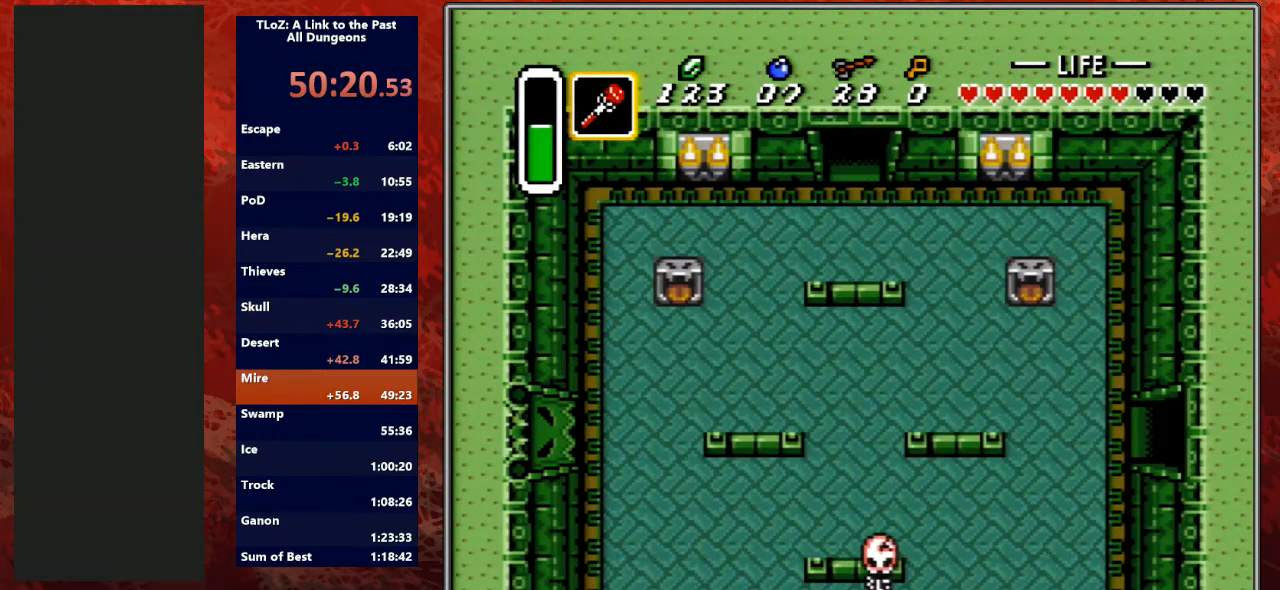
{"buttons": [], "events": [[467, "DPAD_UP", "up"]]}
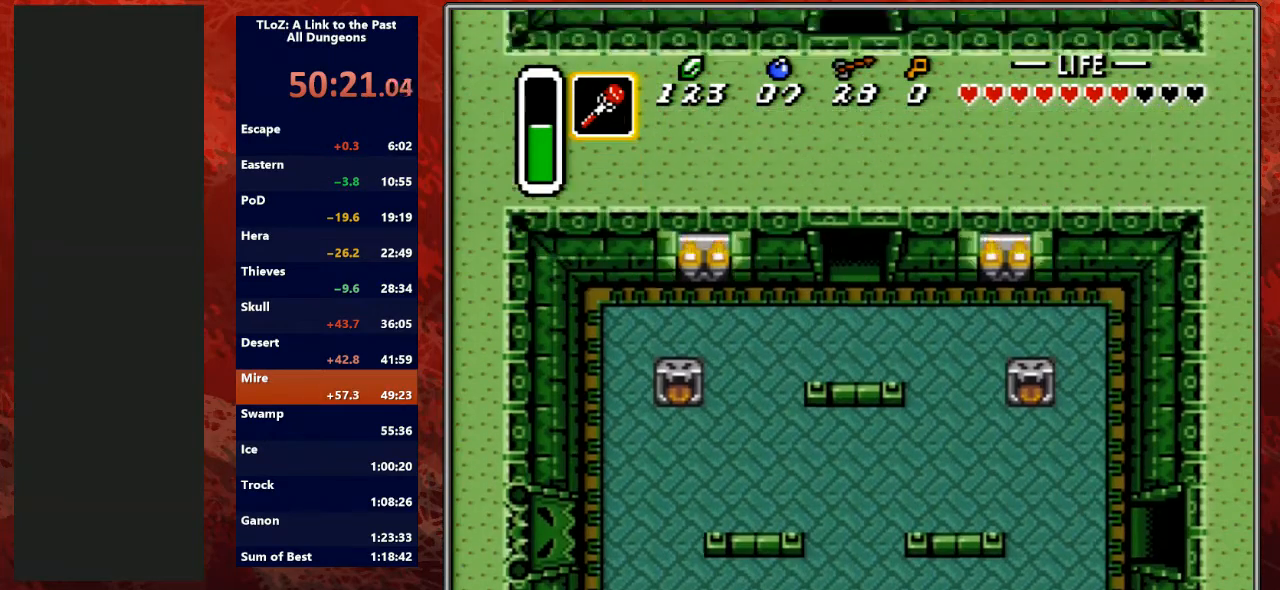
{"buttons": ["DPAD_UP"], "events": [[167, "DPAD_UP", "down"]]}
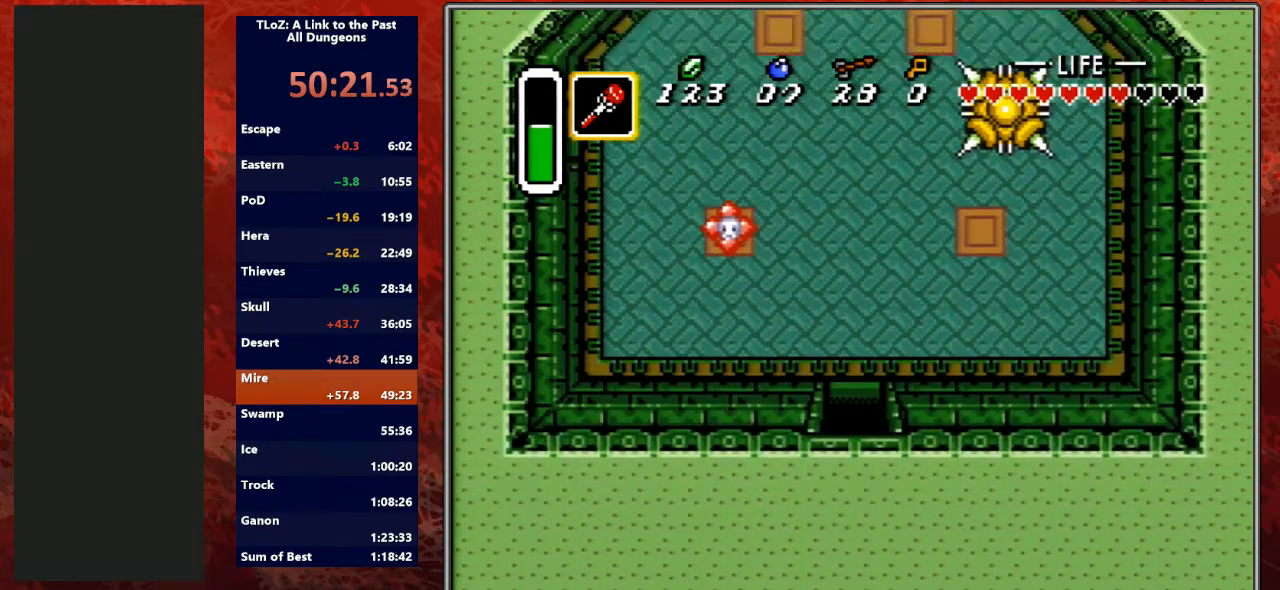
{"buttons": ["DPAD_UP"], "events": []}
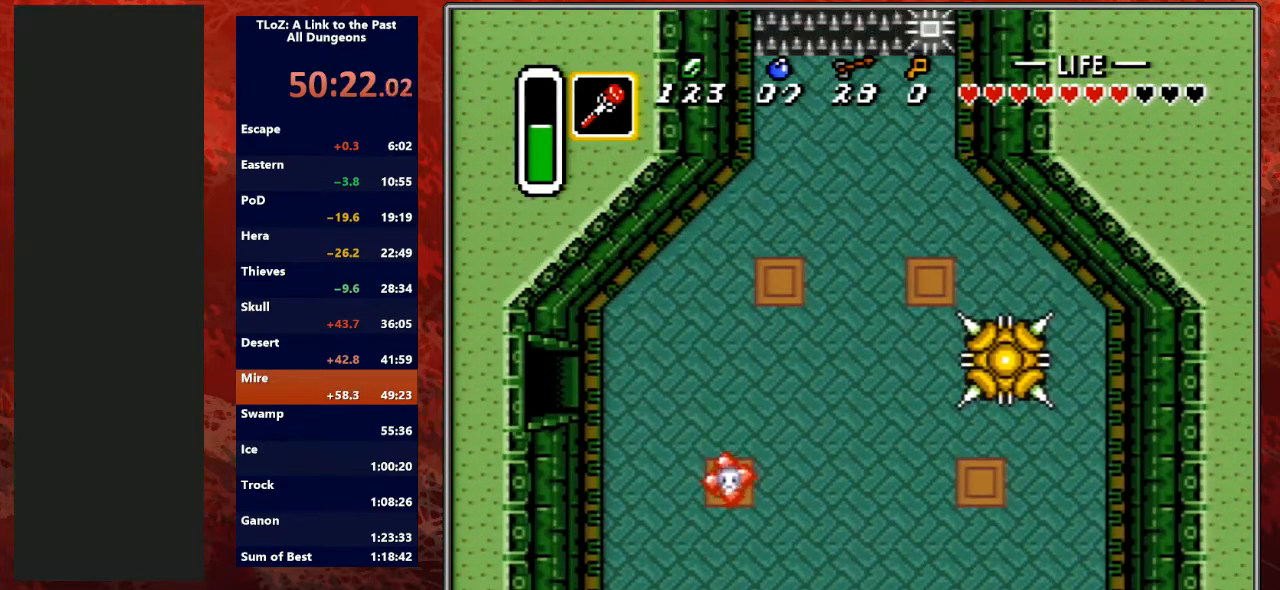
{"buttons": ["DPAD_UP", "DPAD_LEFT"], "events": [[33, "DPAD_LEFT", "down"]]}
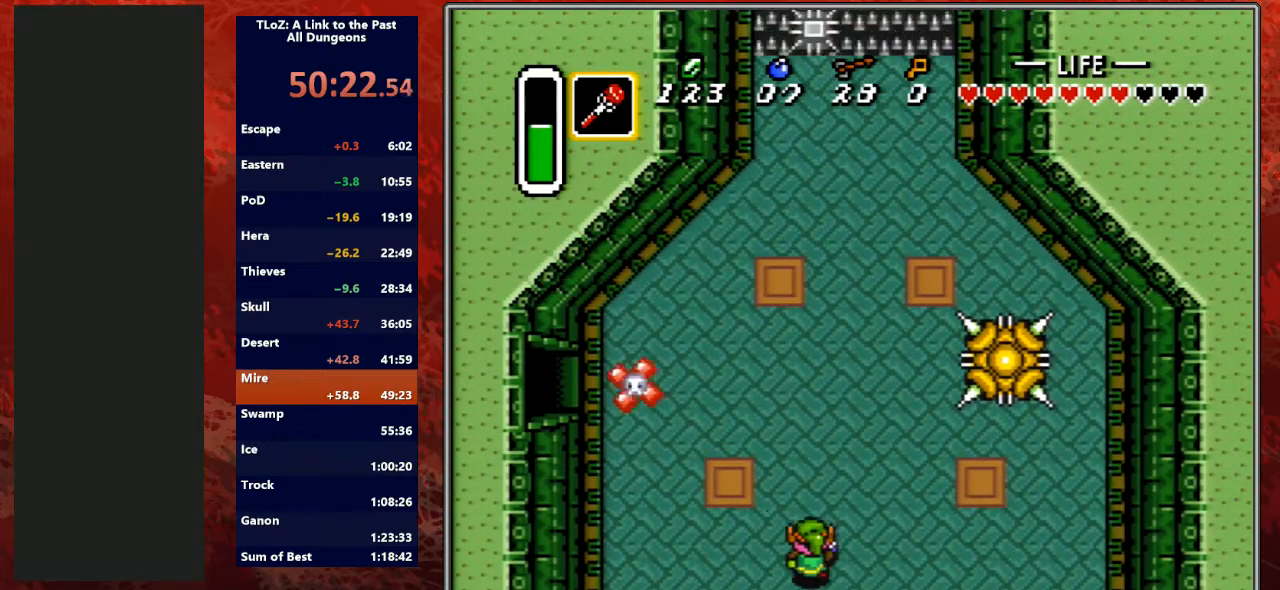
{"buttons": ["DPAD_LEFT"], "events": [[400, "DPAD_UP", "up"]]}
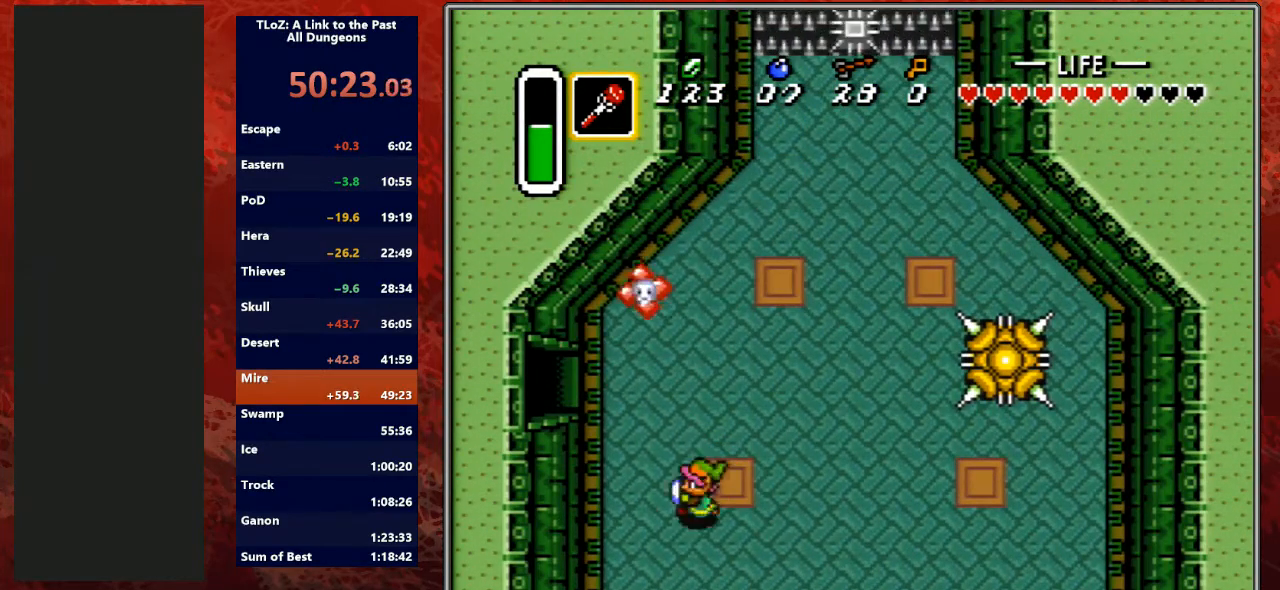
{"buttons": ["DPAD_UP", "DPAD_LEFT"], "events": [[67, "DPAD_UP", "down"]]}
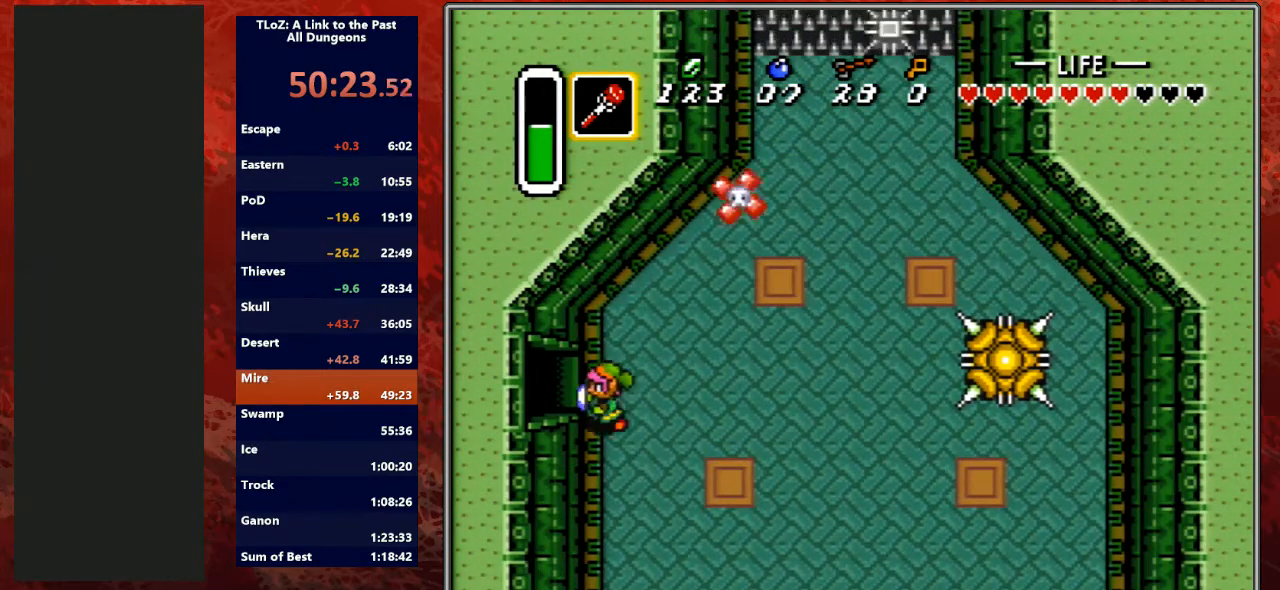
{"buttons": ["DPAD_LEFT"], "events": [[167, "DPAD_UP", "up"]]}
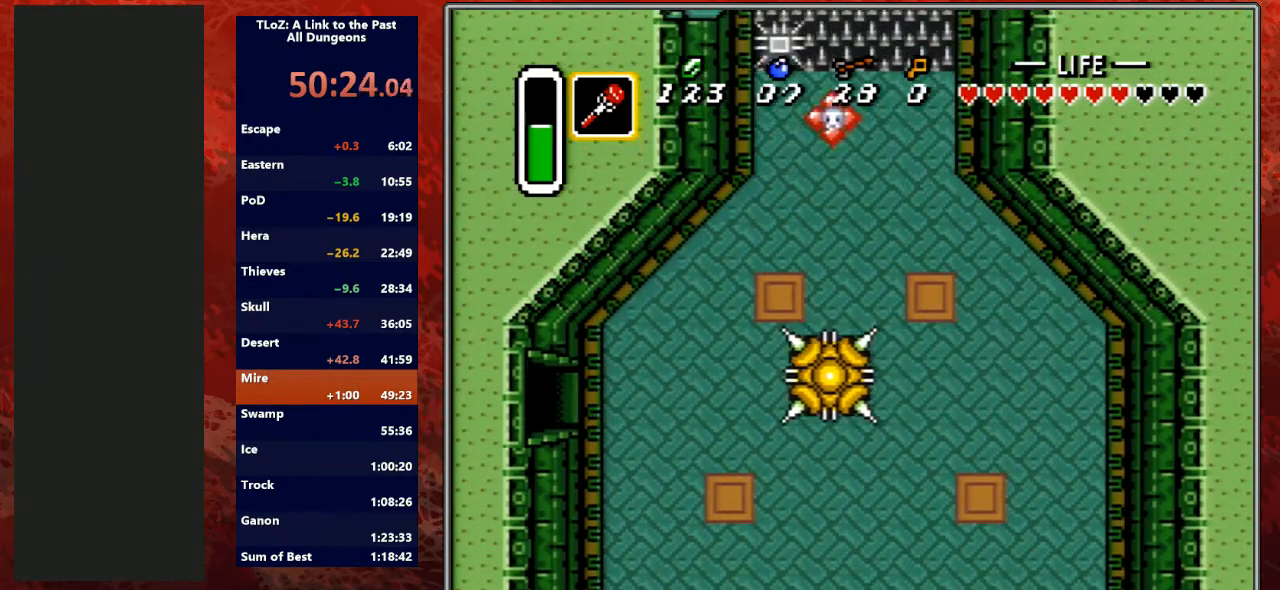
{"buttons": [], "events": [[467, "DPAD_LEFT", "up"]]}
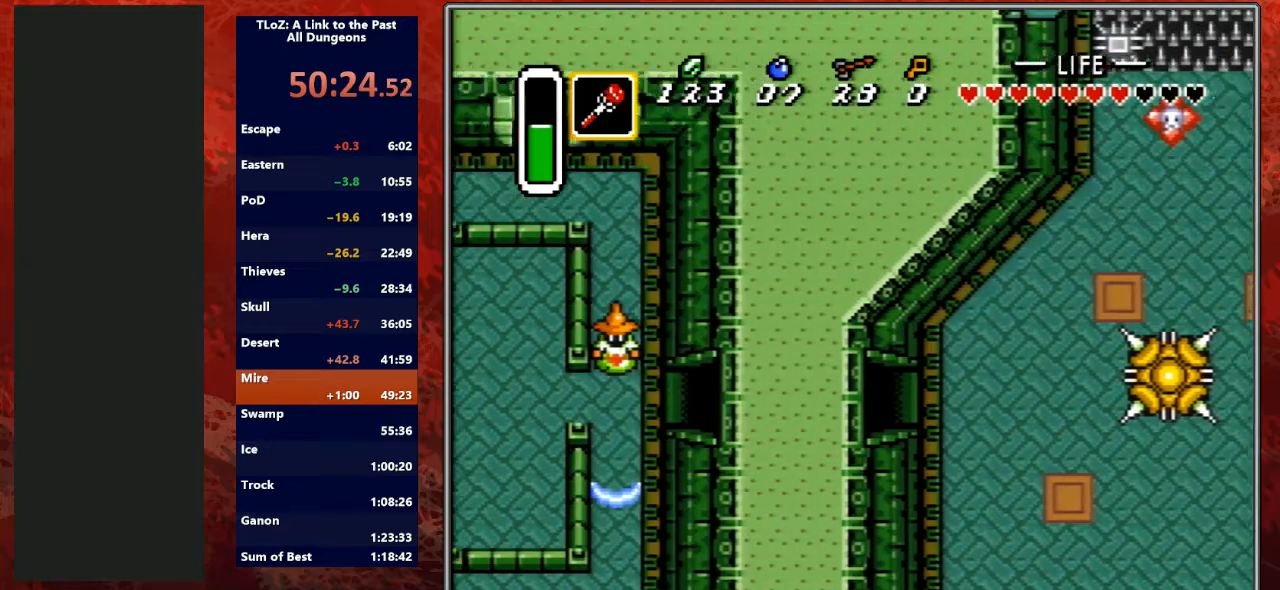
{"buttons": ["DPAD_LEFT"], "events": [[100, "DPAD_LEFT", "down"]]}
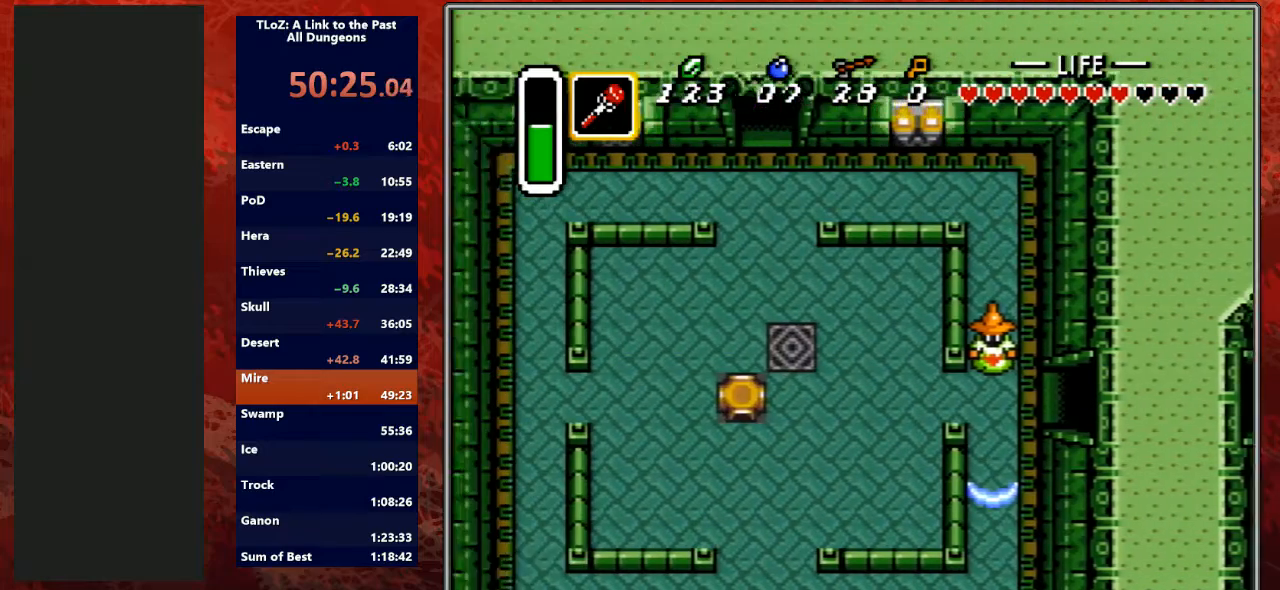
{"buttons": ["DPAD_LEFT"], "events": []}
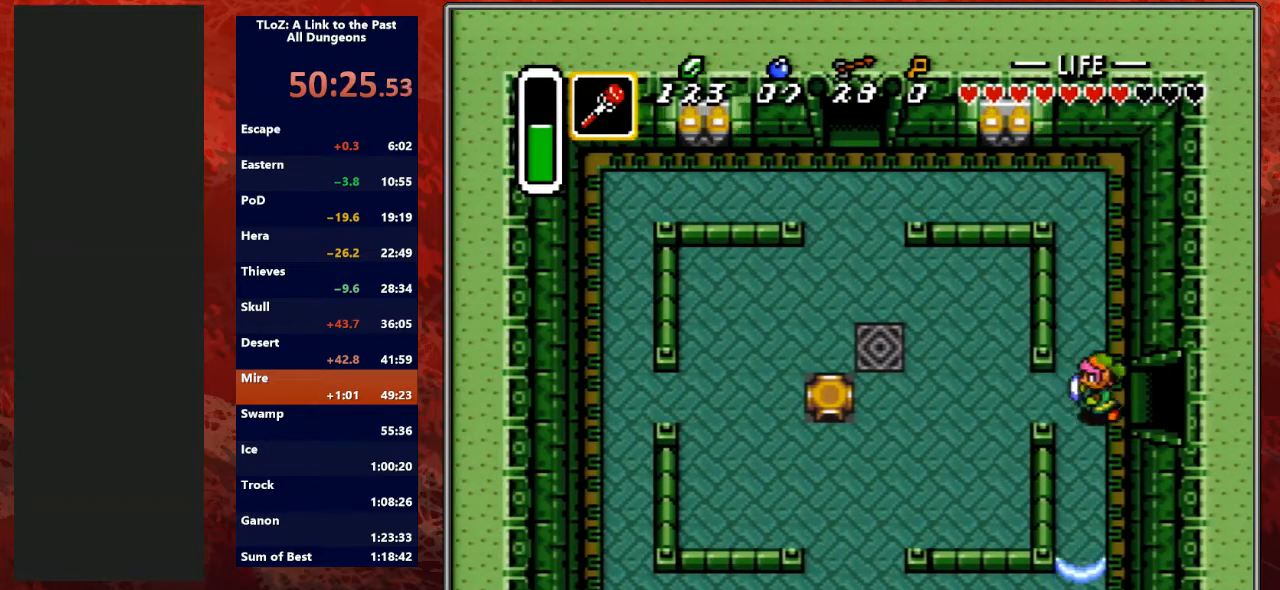
{"buttons": ["DPAD_UP", "DPAD_LEFT"], "events": [[300, "DPAD_UP", "down"]]}
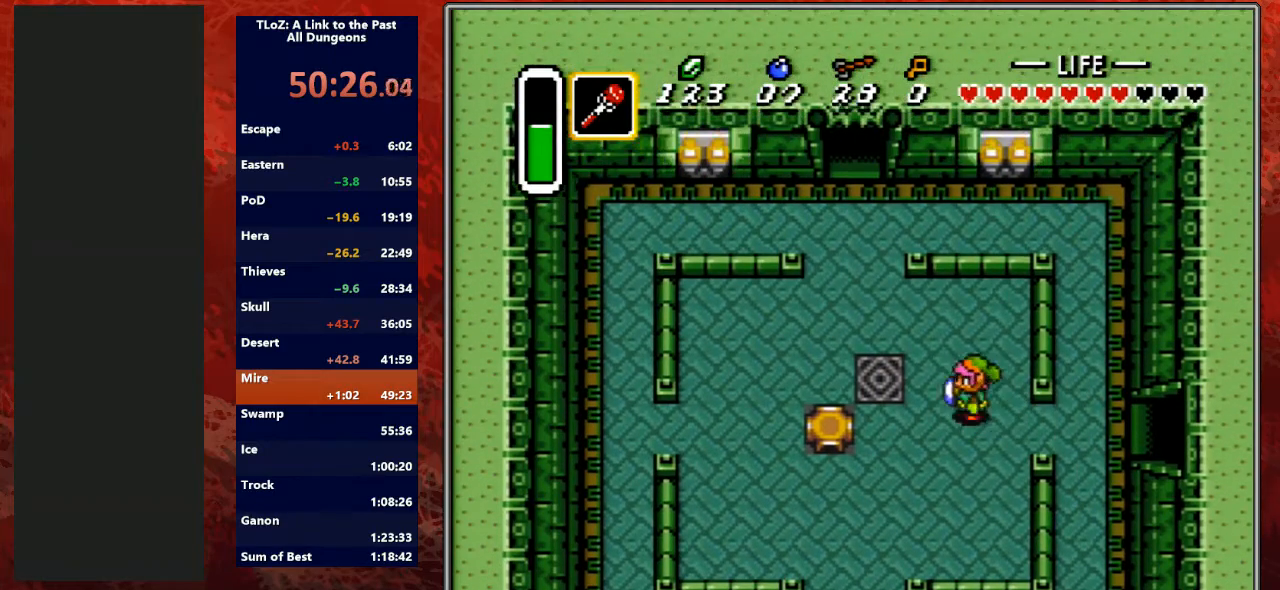
{"buttons": ["DPAD_UP", "DPAD_LEFT"], "events": []}
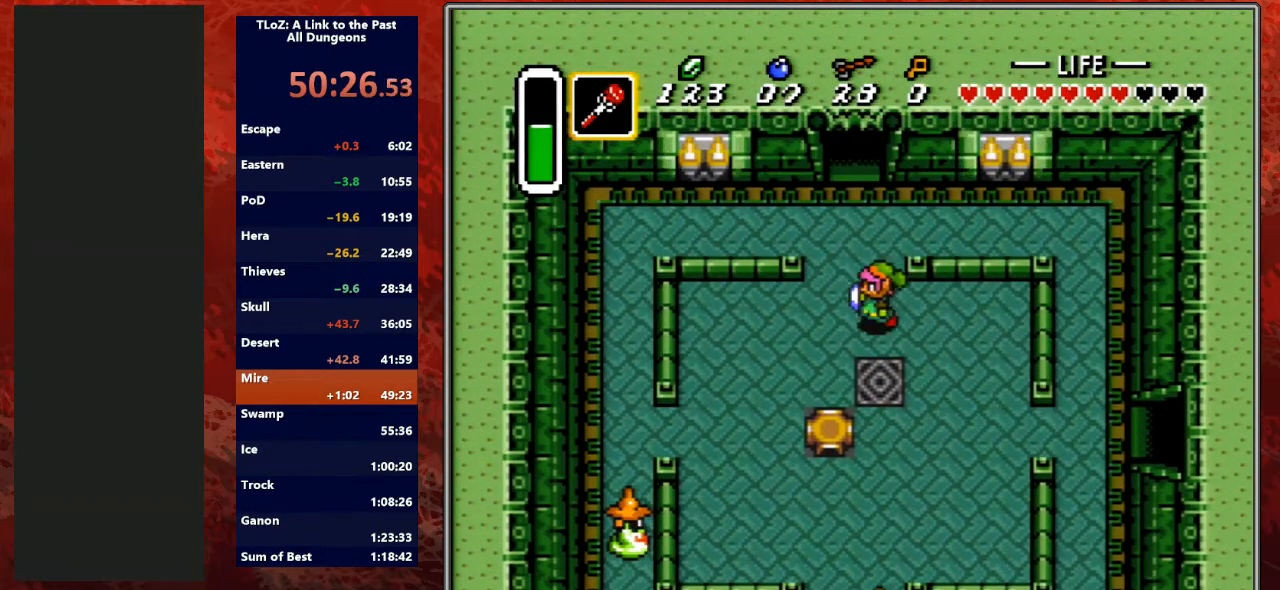
{"buttons": ["DPAD_UP"], "events": [[133, "DPAD_LEFT", "up"]]}
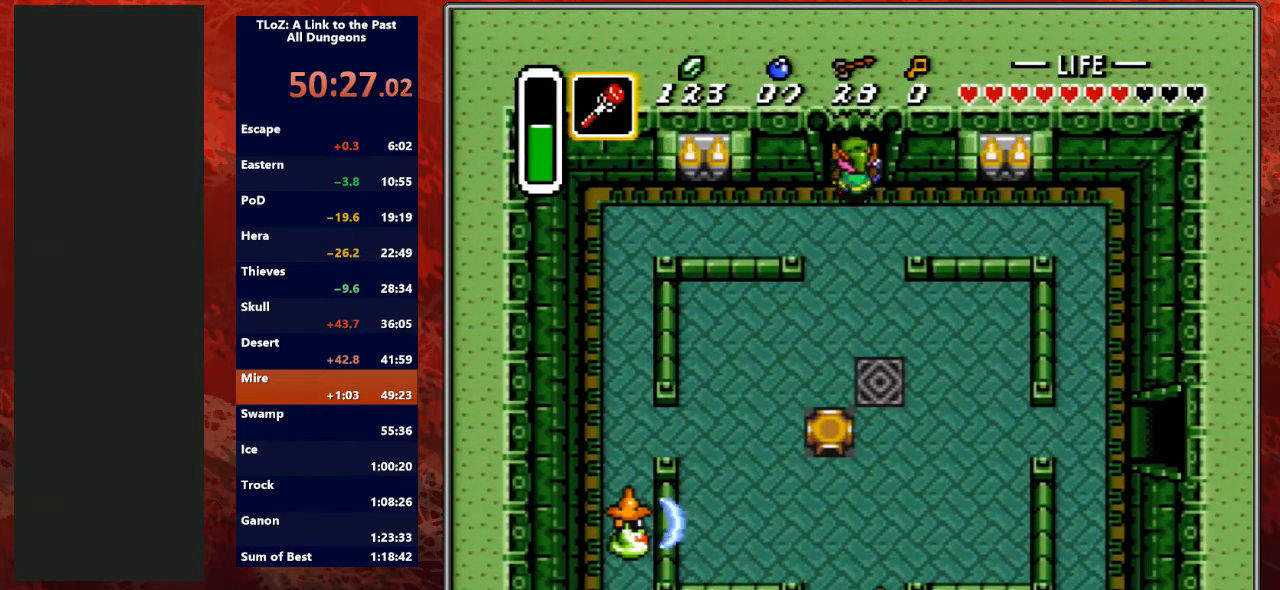
{"buttons": ["DPAD_UP"], "events": [[267, "A", "down"], [300, "A", "up"]]}
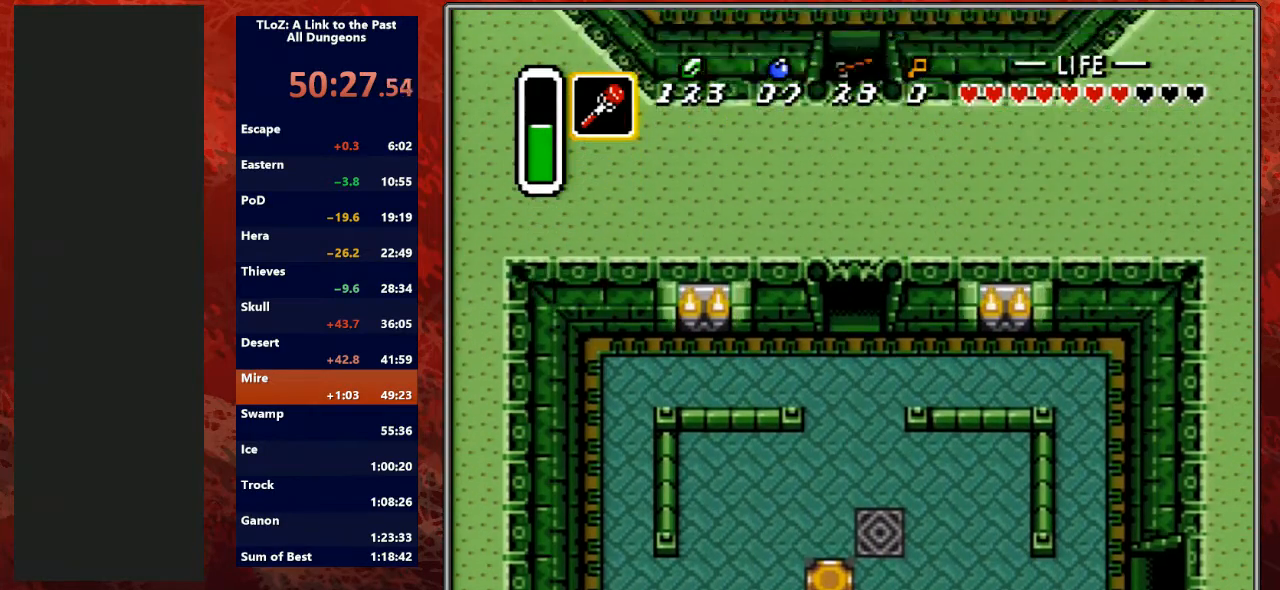
{"buttons": ["DPAD_UP"], "events": []}
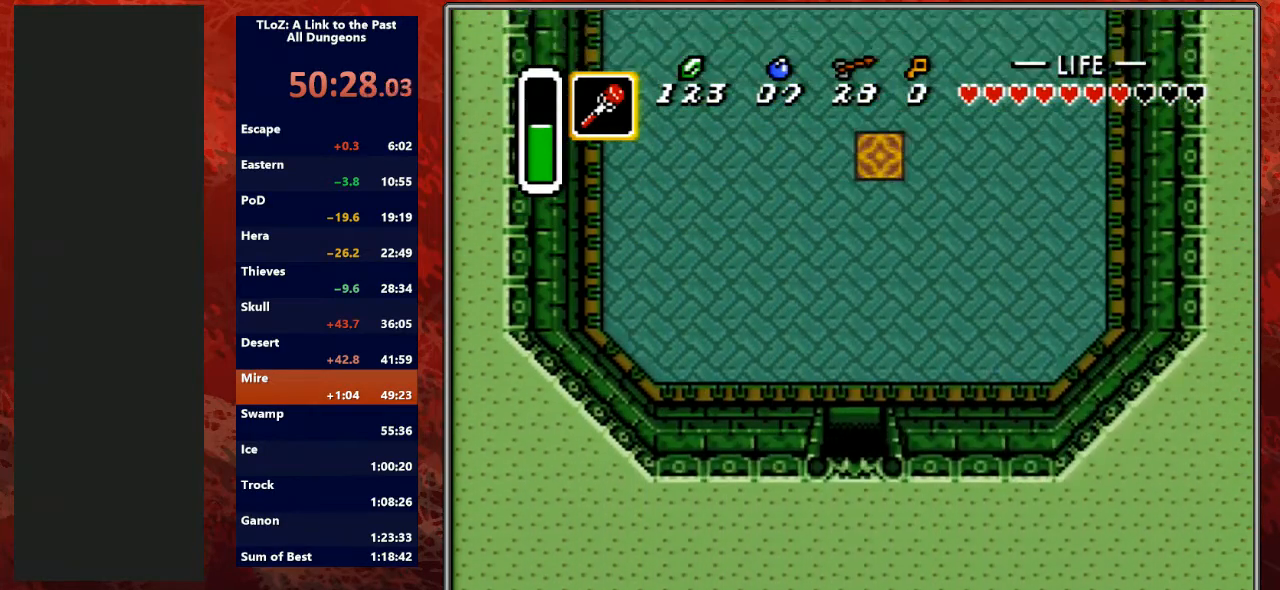
{"buttons": ["DPAD_UP"], "events": []}
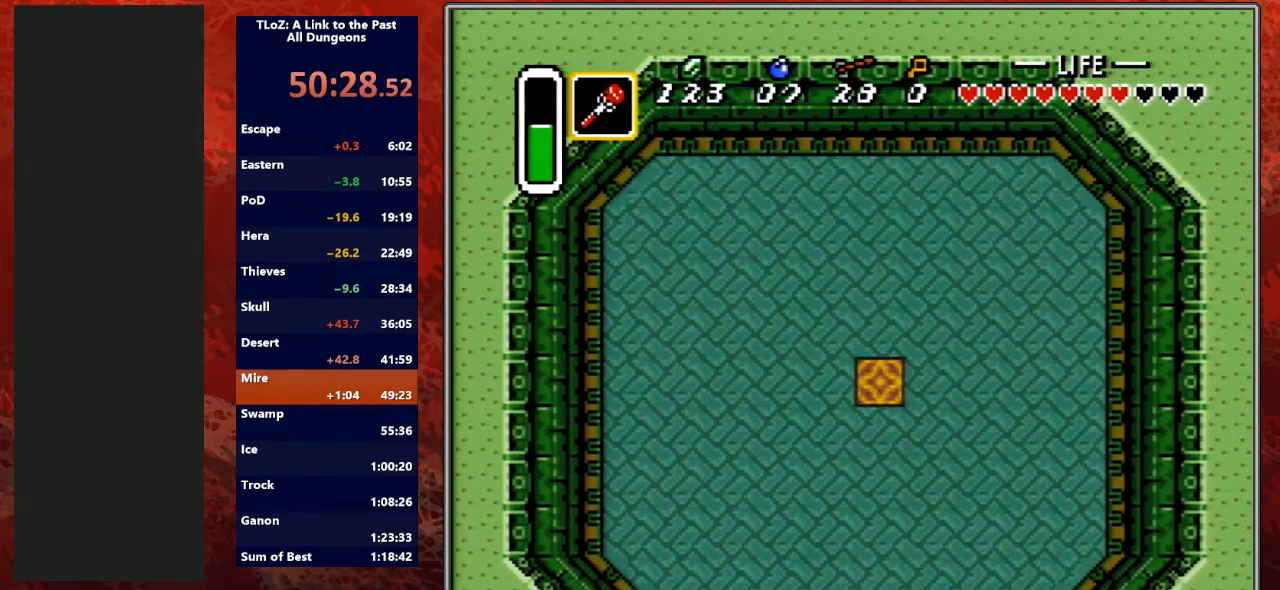
{"buttons": ["A"], "events": [[200, "DPAD_RIGHT", "down"], [267, "DPAD_UP", "up"], [367, "A", "down"], [400, "DPAD_RIGHT", "up"], [400, "DPAD_UP", "down"], [500, "DPAD_UP", "up"]]}
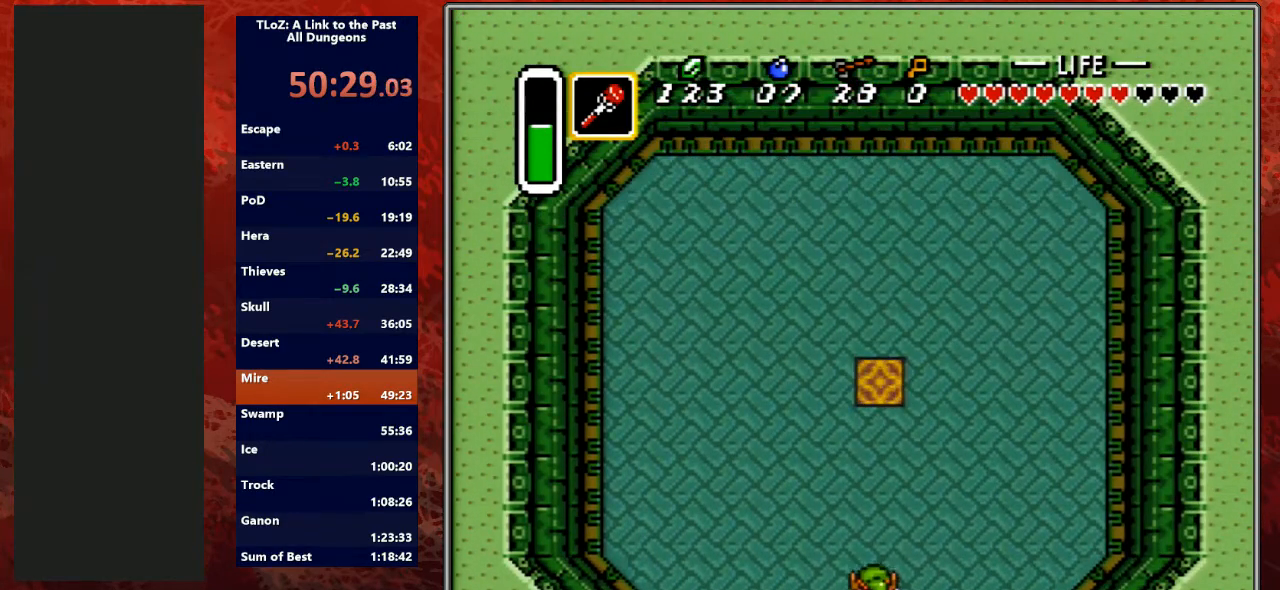
{"buttons": ["A"], "events": []}
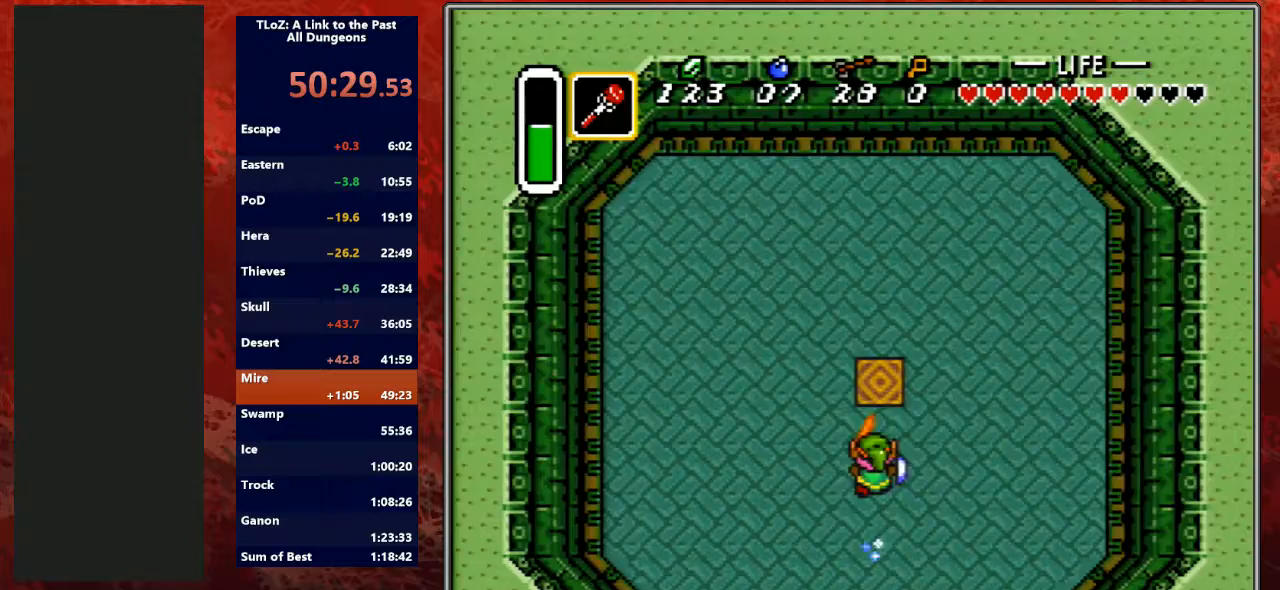
{"buttons": [], "events": [[267, "A", "up"]]}
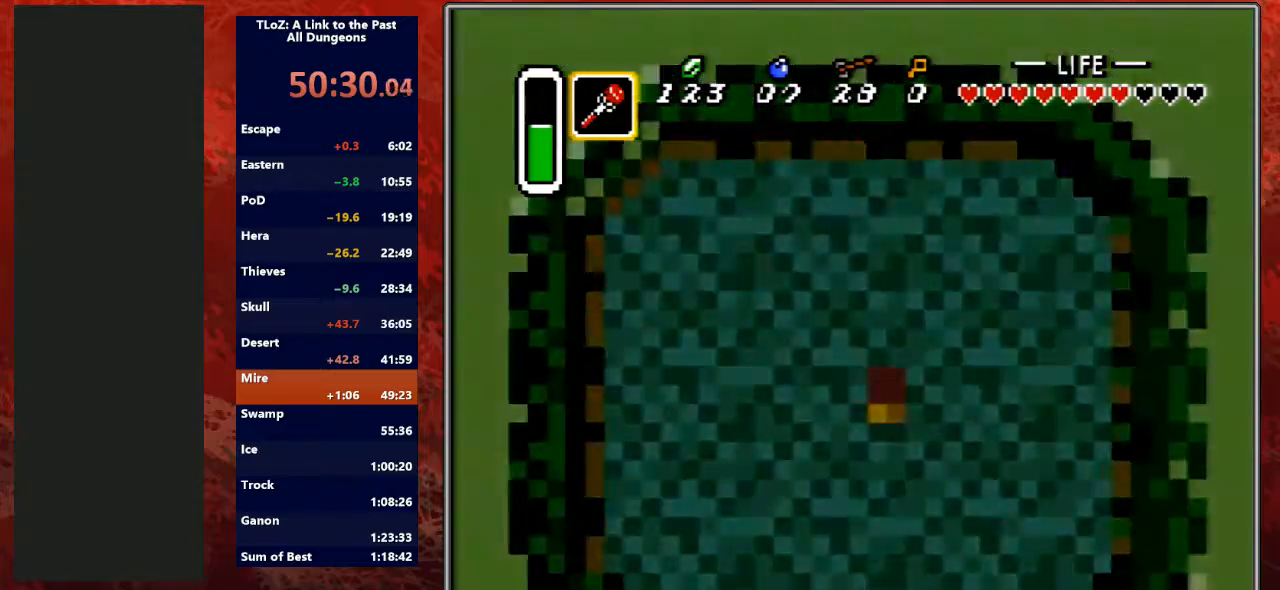
{"buttons": ["L1"], "events": [[300, "R1", "down"], [467, "L1", "down"], [467, "R1", "up"]]}
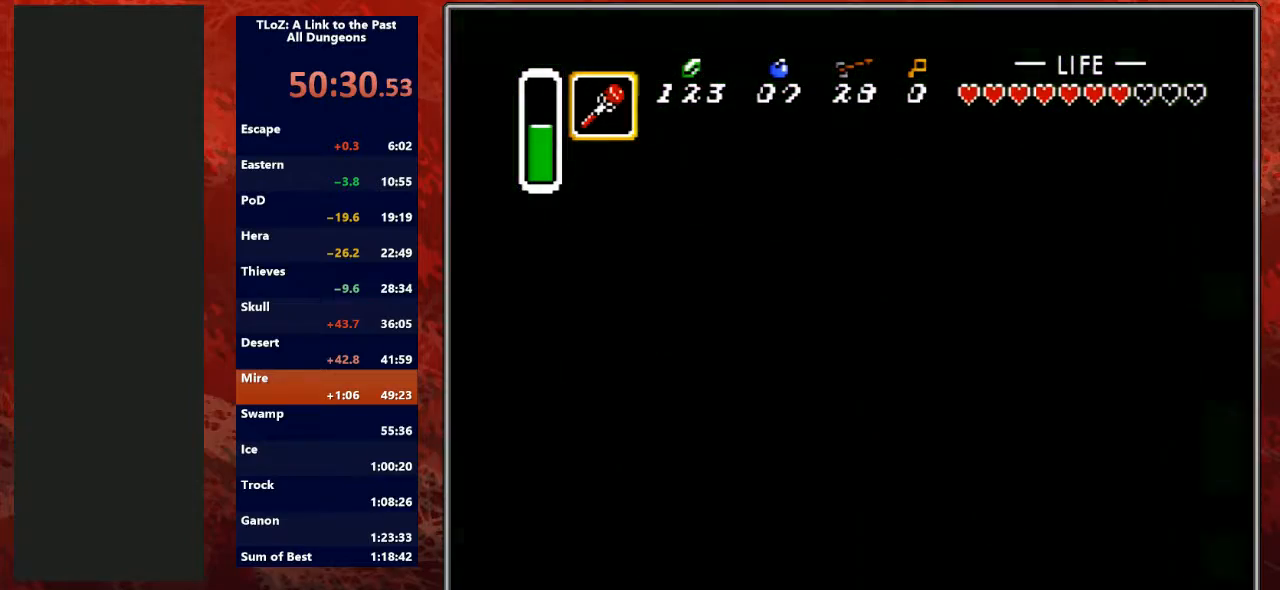
{"buttons": ["DPAD_RIGHT"], "events": [[67, "L1", "up"], [67, "R1", "down"], [167, "R1", "up"], [233, "L1", "down"], [333, "L1", "up"], [333, "R1", "down"], [400, "R1", "up"], [500, "DPAD_RIGHT", "down"]]}
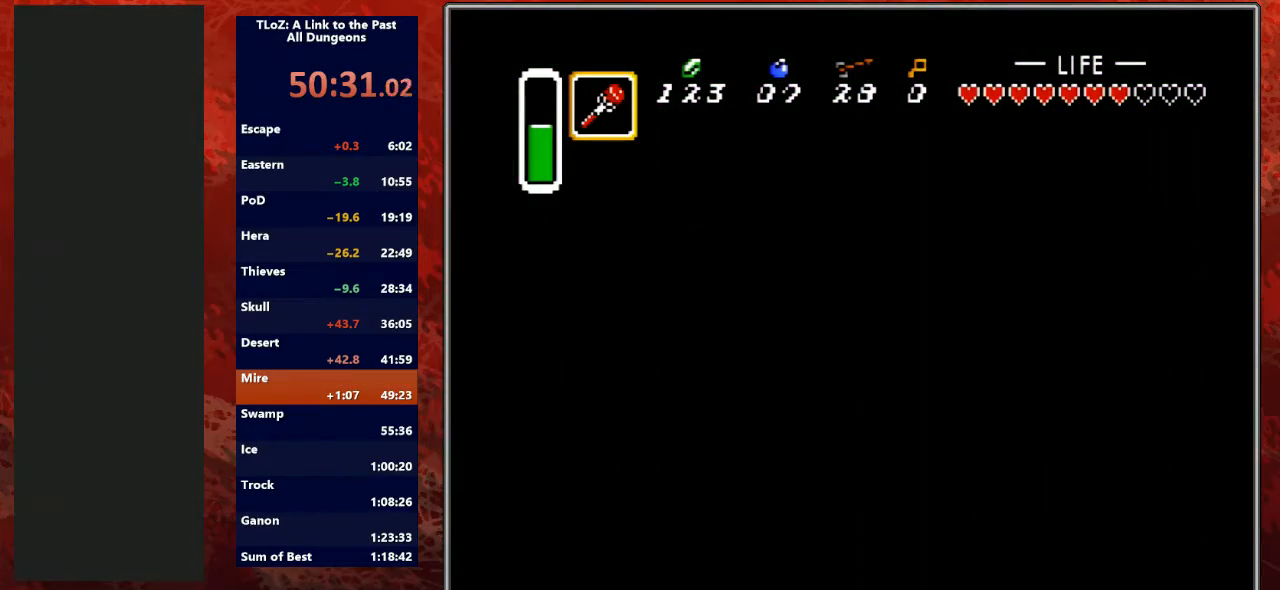
{"buttons": ["DPAD_RIGHT"], "events": []}
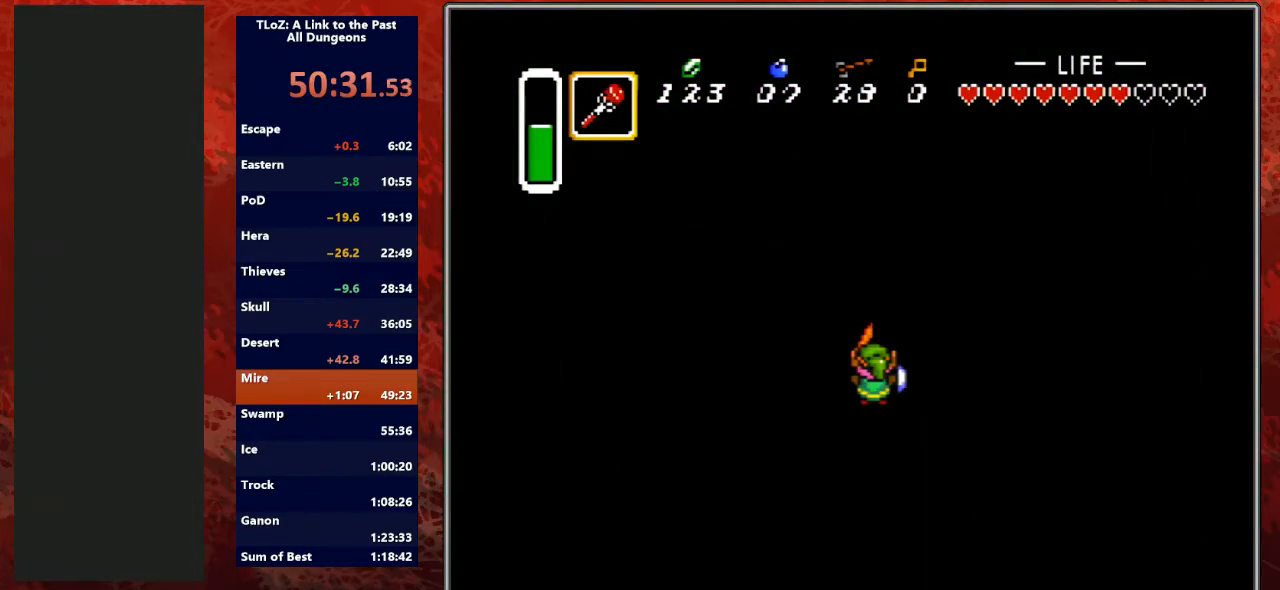
{"buttons": ["DPAD_RIGHT"], "events": []}
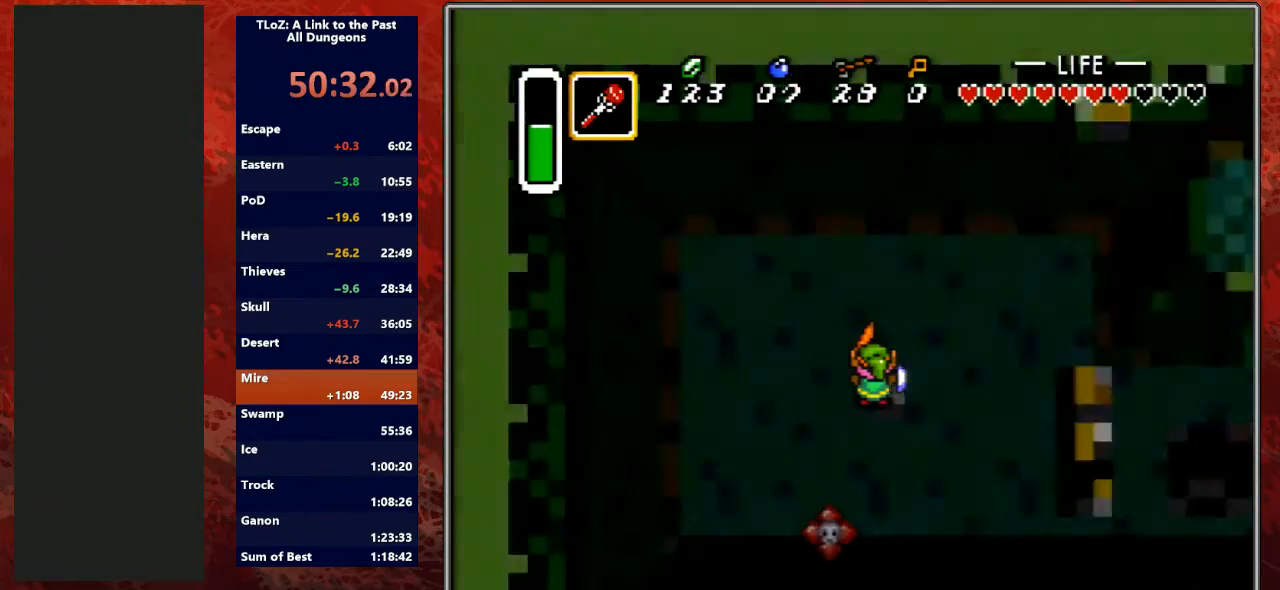
{"buttons": ["DPAD_RIGHT"], "events": []}